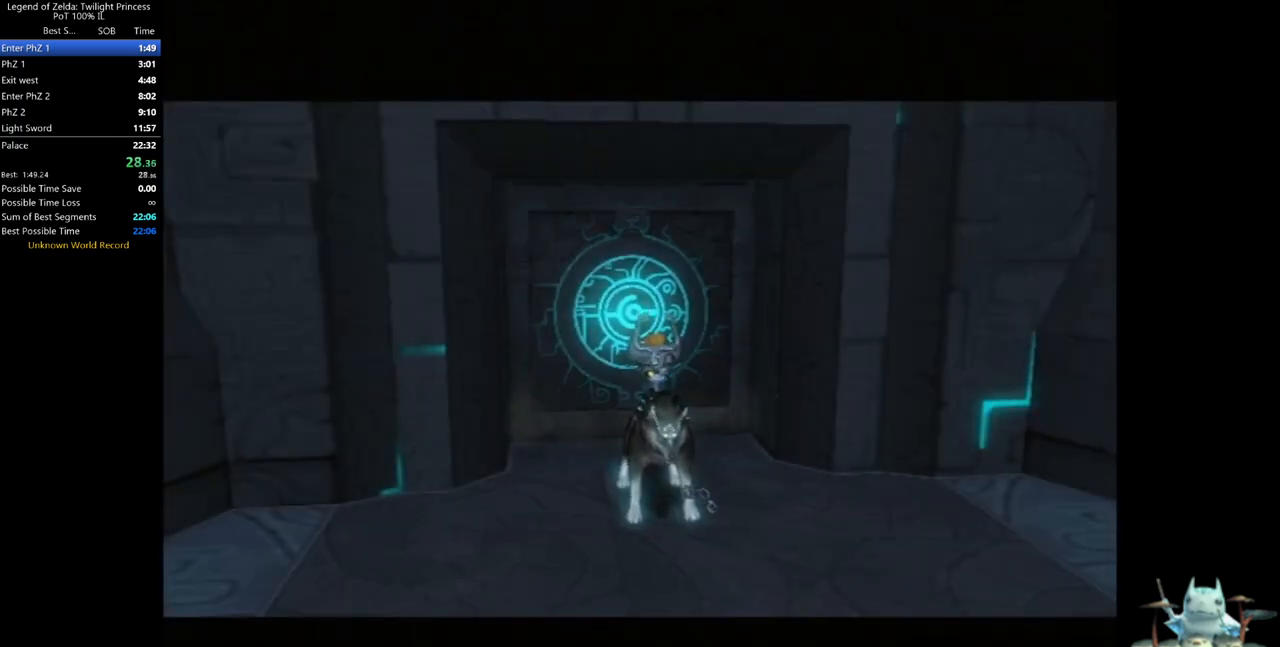
Gameplay with a controller (Nintendo layout); each line is a JSON object with the inputs held at the frame after it. "events" lists button and stick changes between this image and that frame as [ms after this image, input, new state], when the widget could be followed in between. Not read: L3 R3.
{"buttons": [], "left_stick": "up", "right_stick": "center", "events": []}
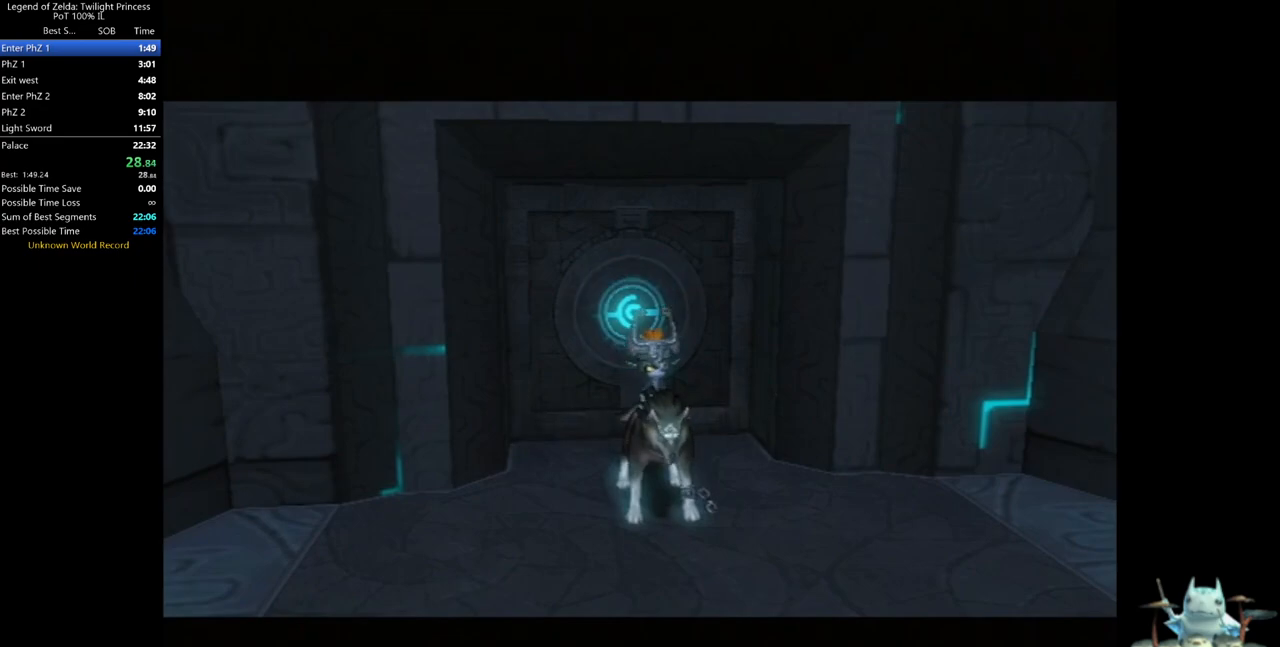
{"buttons": [], "left_stick": "up", "right_stick": "center", "events": []}
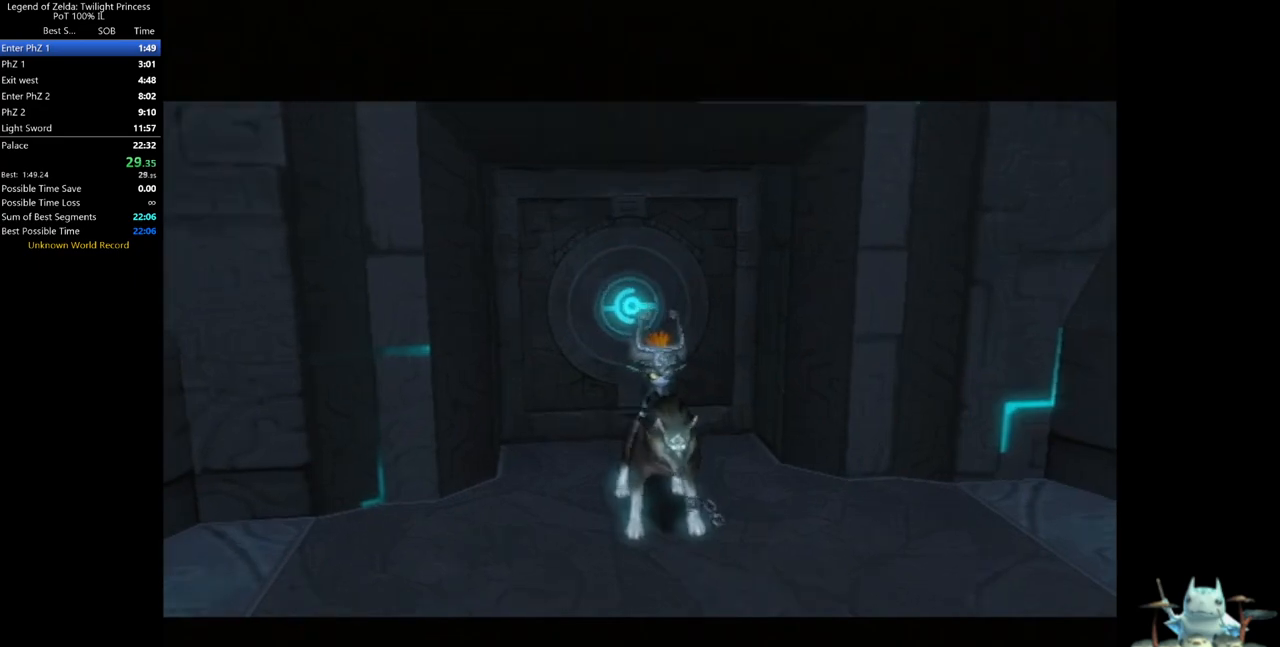
{"buttons": [], "left_stick": "up", "right_stick": "center", "events": []}
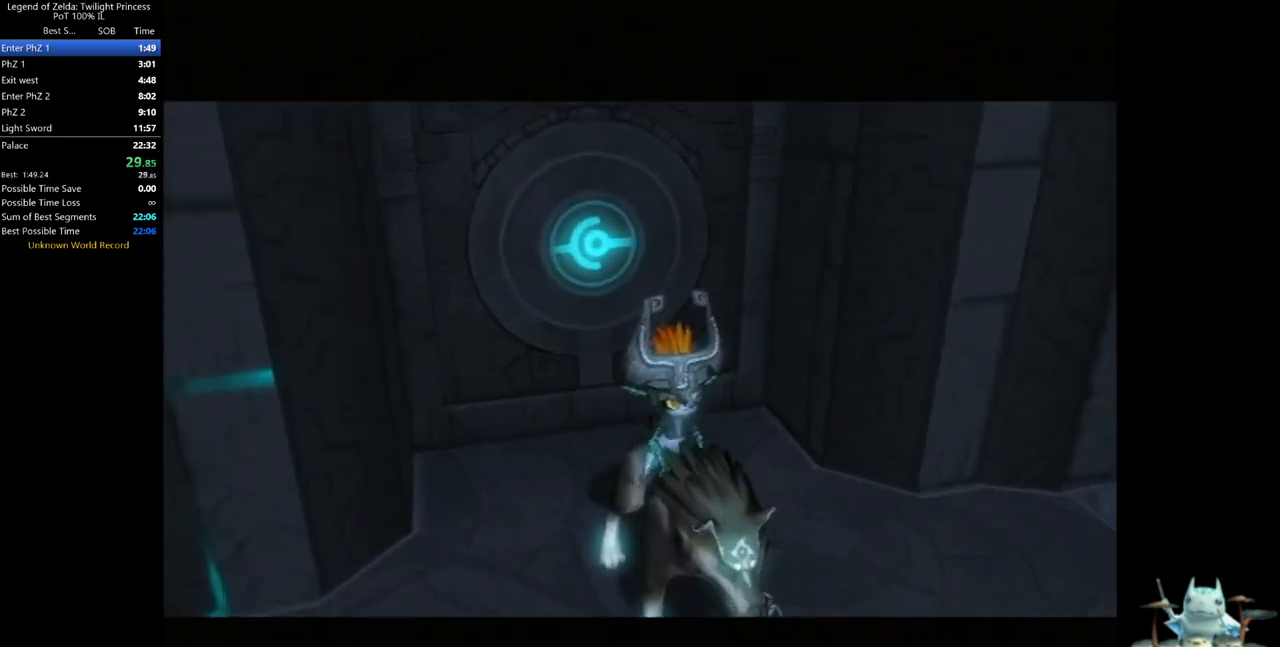
{"buttons": [], "left_stick": "up", "right_stick": "center", "events": []}
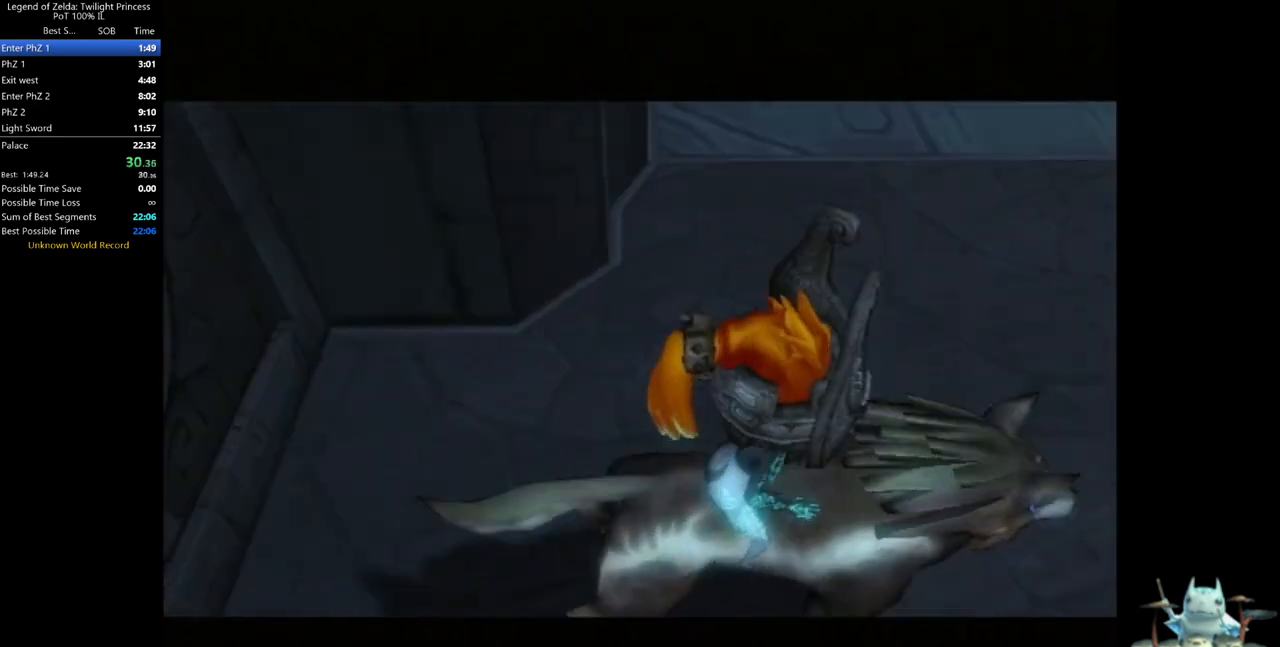
{"buttons": [], "left_stick": "up", "right_stick": "center", "events": [[233, "A", "down"], [300, "A", "up"], [400, "A", "down"], [467, "A", "up"]]}
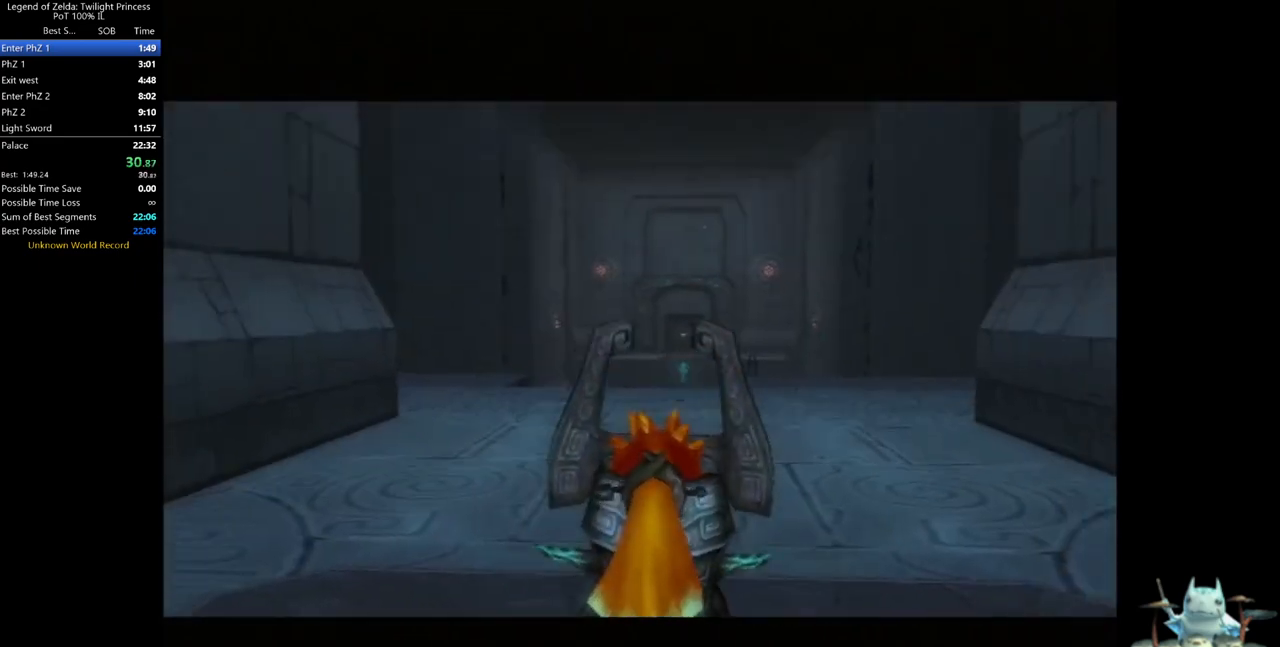
{"buttons": [], "left_stick": "up", "right_stick": "center", "events": [[100, "A", "down"], [133, "A", "up"], [200, "A", "down"], [267, "A", "up"], [367, "A", "down"], [433, "A", "up"]]}
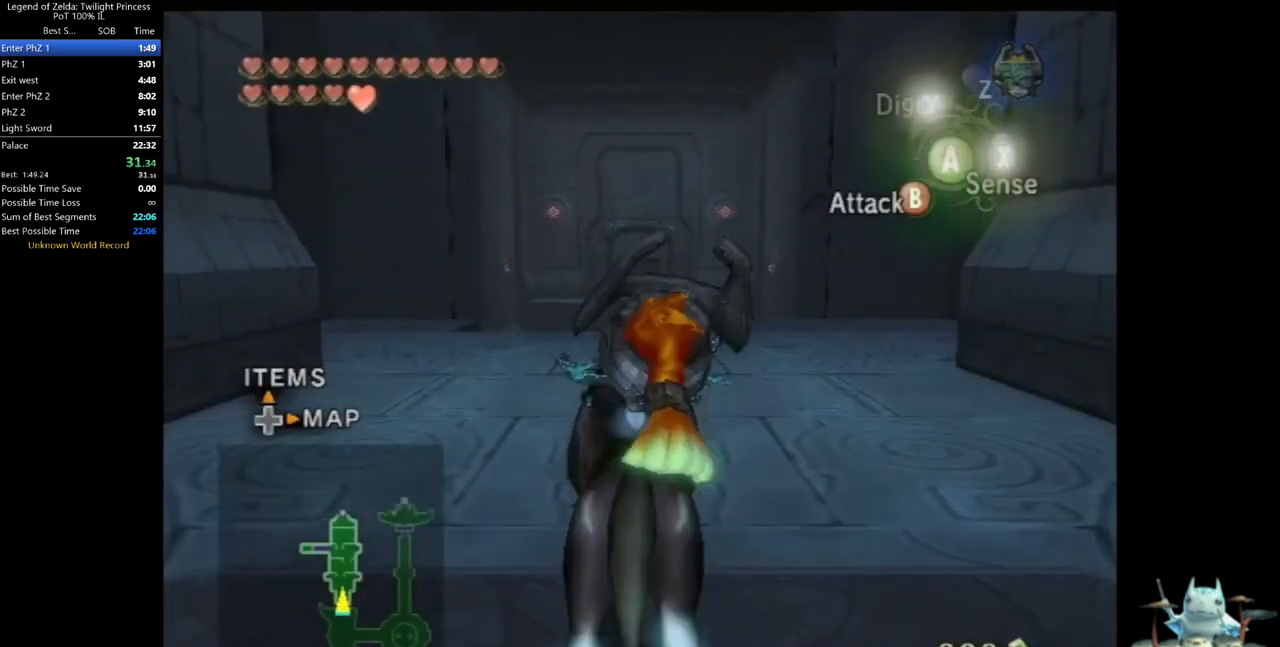
{"buttons": [], "left_stick": "up", "right_stick": "center", "events": []}
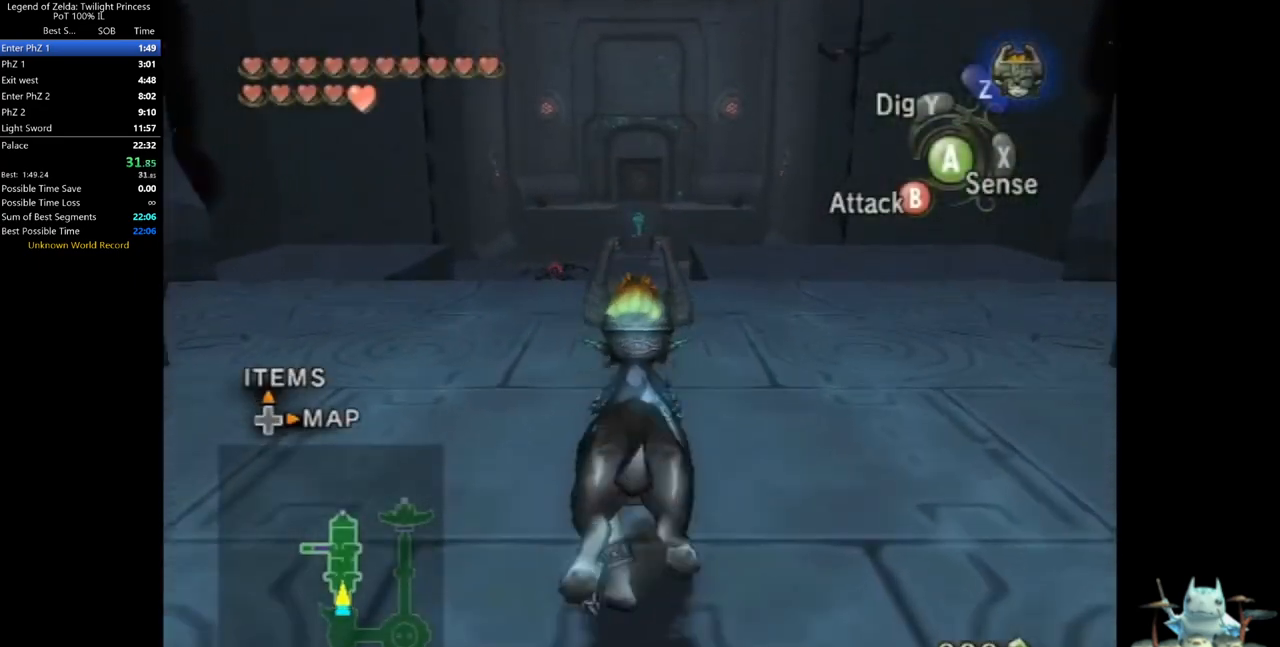
{"buttons": [], "left_stick": "up", "right_stick": "center", "events": []}
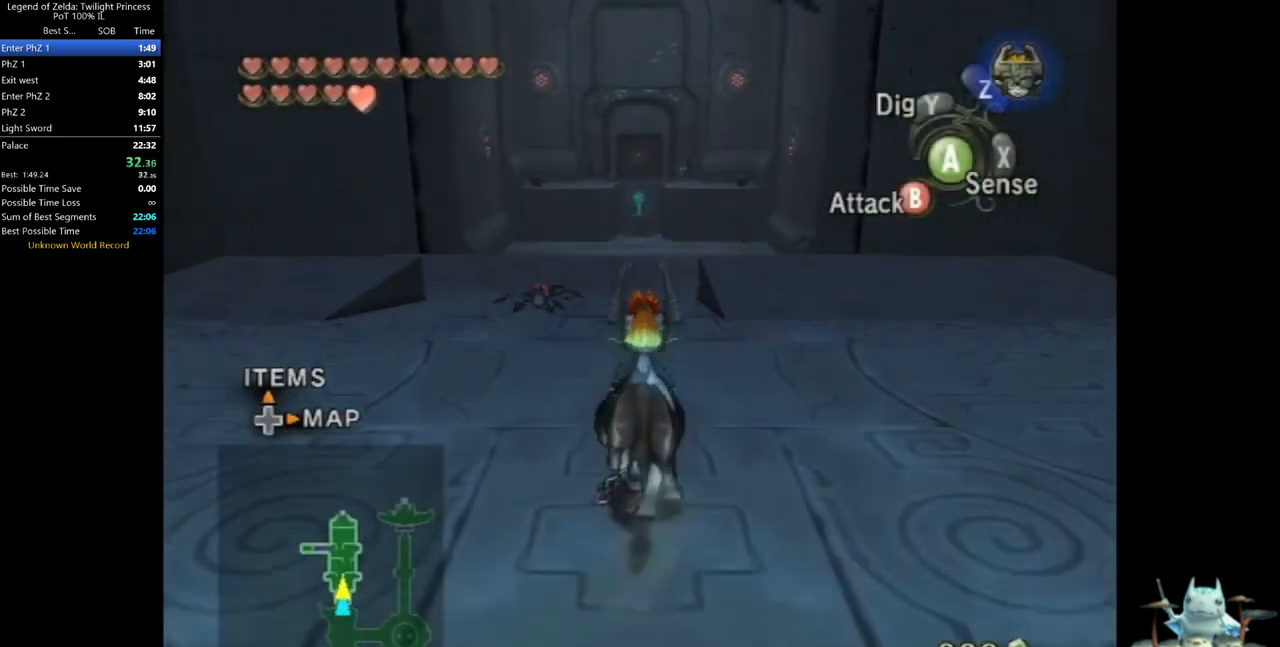
{"buttons": ["A"], "left_stick": "up", "right_stick": "center", "events": [[267, "A", "down"], [367, "A", "up"], [433, "A", "down"]]}
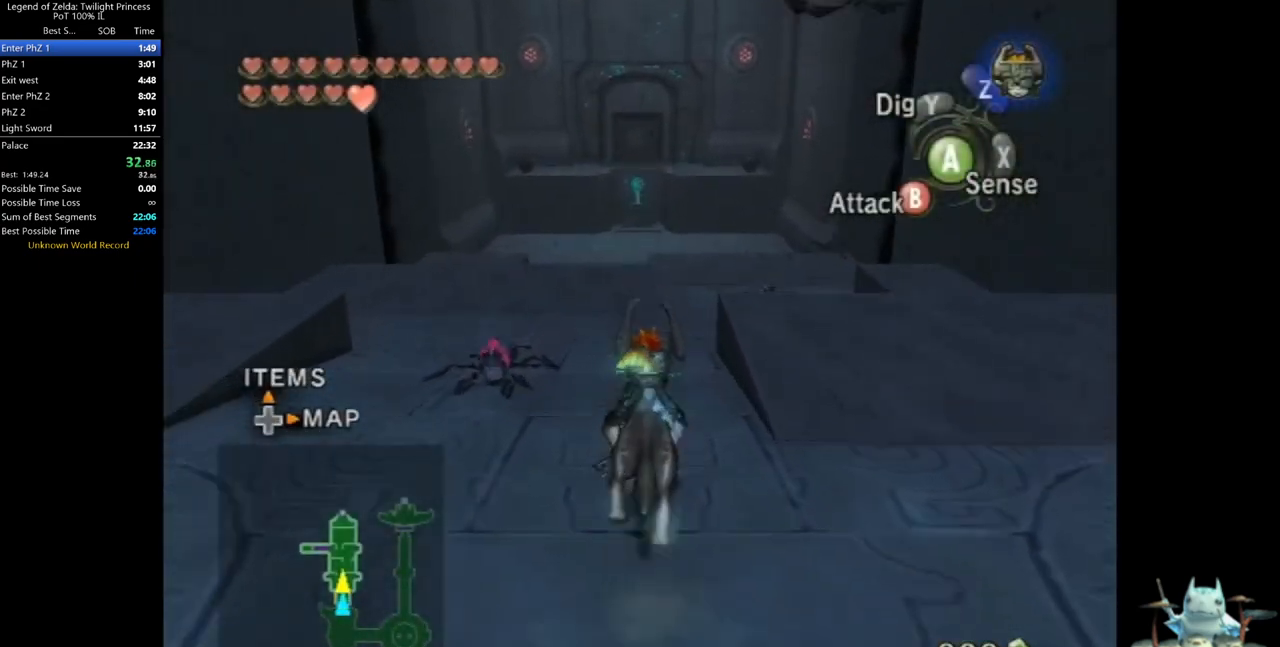
{"buttons": ["A"], "left_stick": "up", "right_stick": "center", "events": [[33, "A", "up"], [133, "A", "down"], [233, "A", "up"], [333, "A", "down"], [400, "A", "up"], [500, "A", "down"]]}
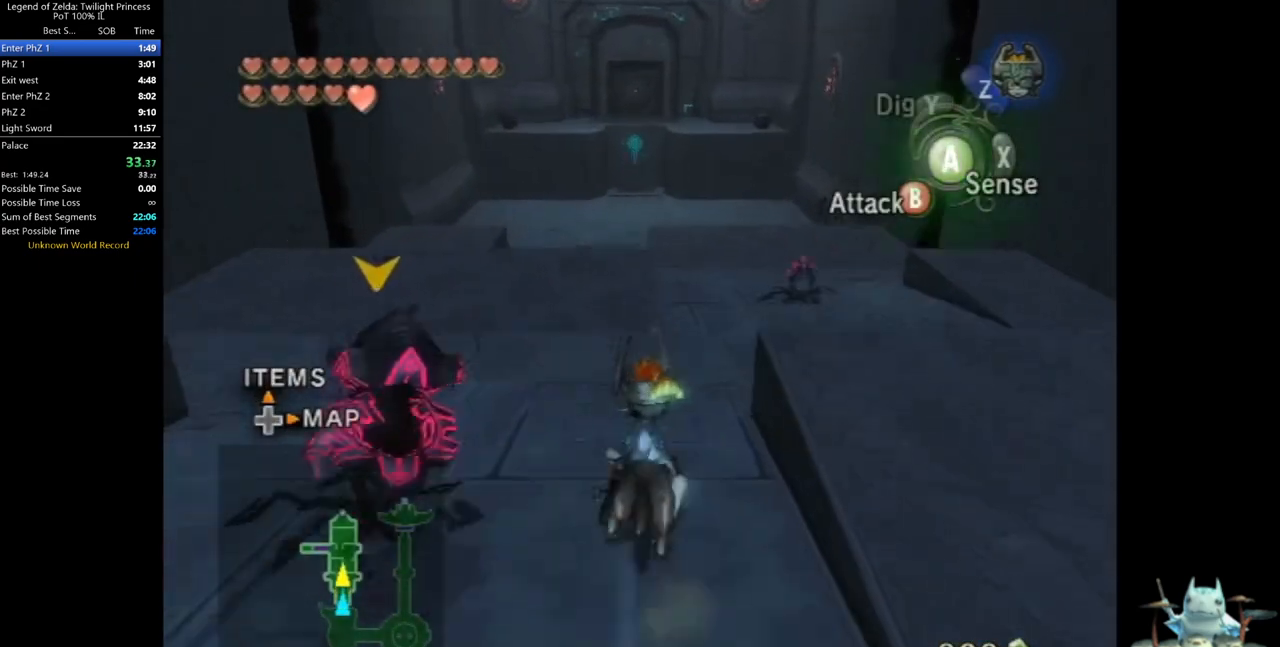
{"buttons": [], "left_stick": "up", "right_stick": "center", "events": [[33, "A", "up"], [133, "A", "down"], [200, "A", "up"], [300, "A", "down"], [367, "A", "up"], [433, "A", "down"], [500, "A", "up"]]}
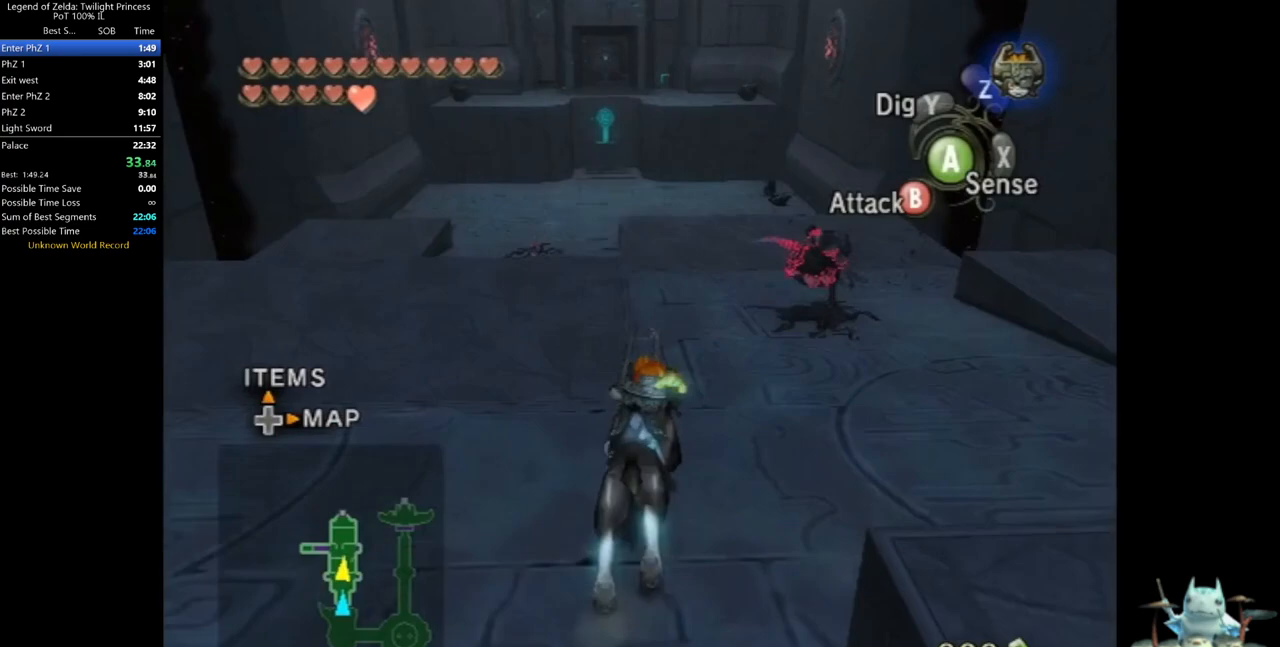
{"buttons": [], "left_stick": "up", "right_stick": "center", "events": []}
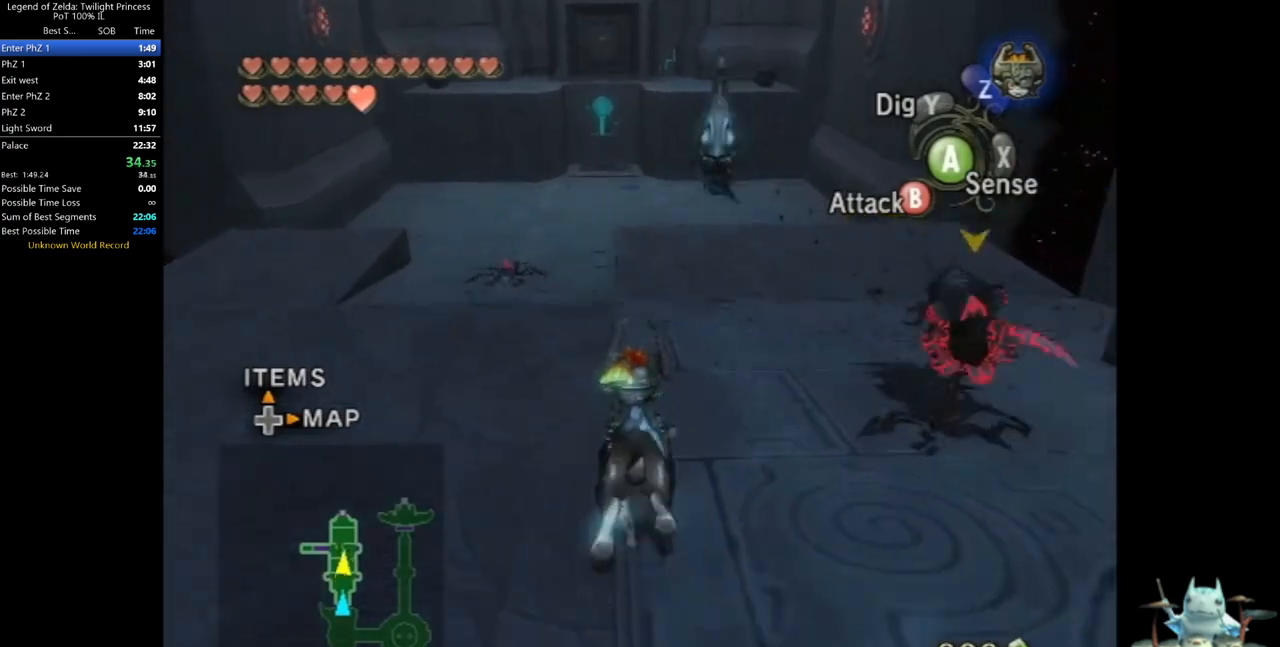
{"buttons": ["A"], "left_stick": "up", "right_stick": "center", "events": [[233, "A", "down"], [367, "A", "up"], [400, "A", "down"]]}
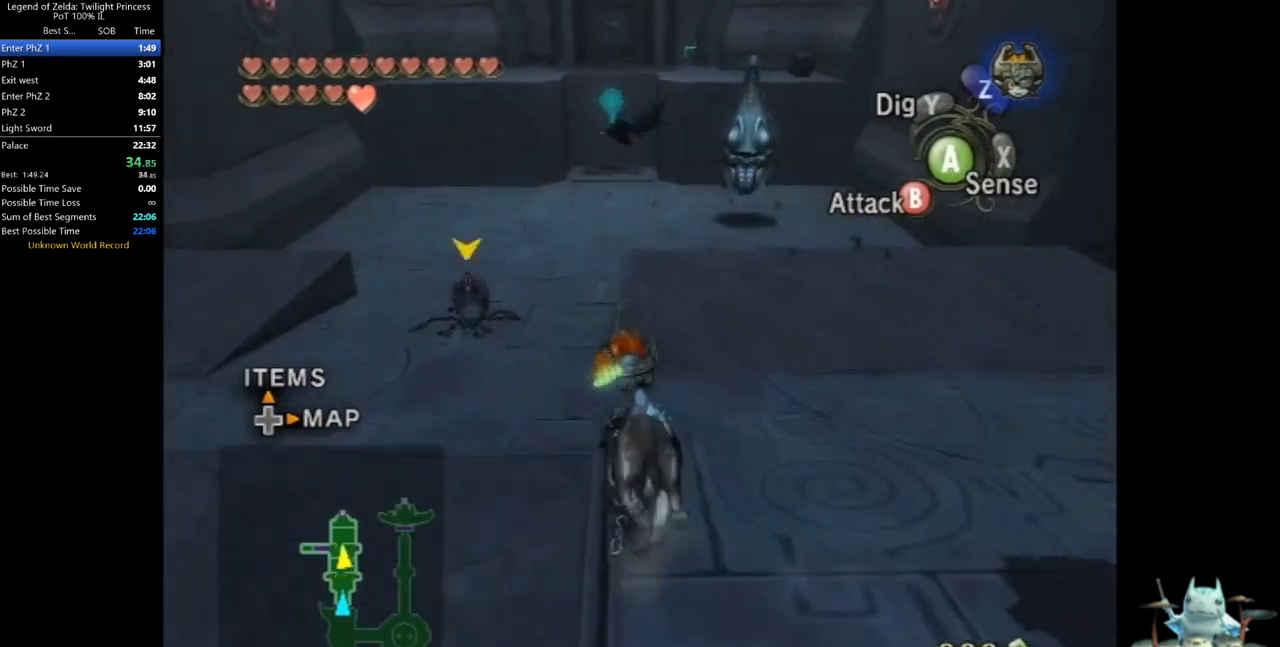
{"buttons": ["A"], "left_stick": "up", "right_stick": "center", "events": [[33, "A", "up"], [133, "A", "down"], [200, "A", "up"], [267, "A", "down"], [400, "A", "up"], [467, "A", "down"]]}
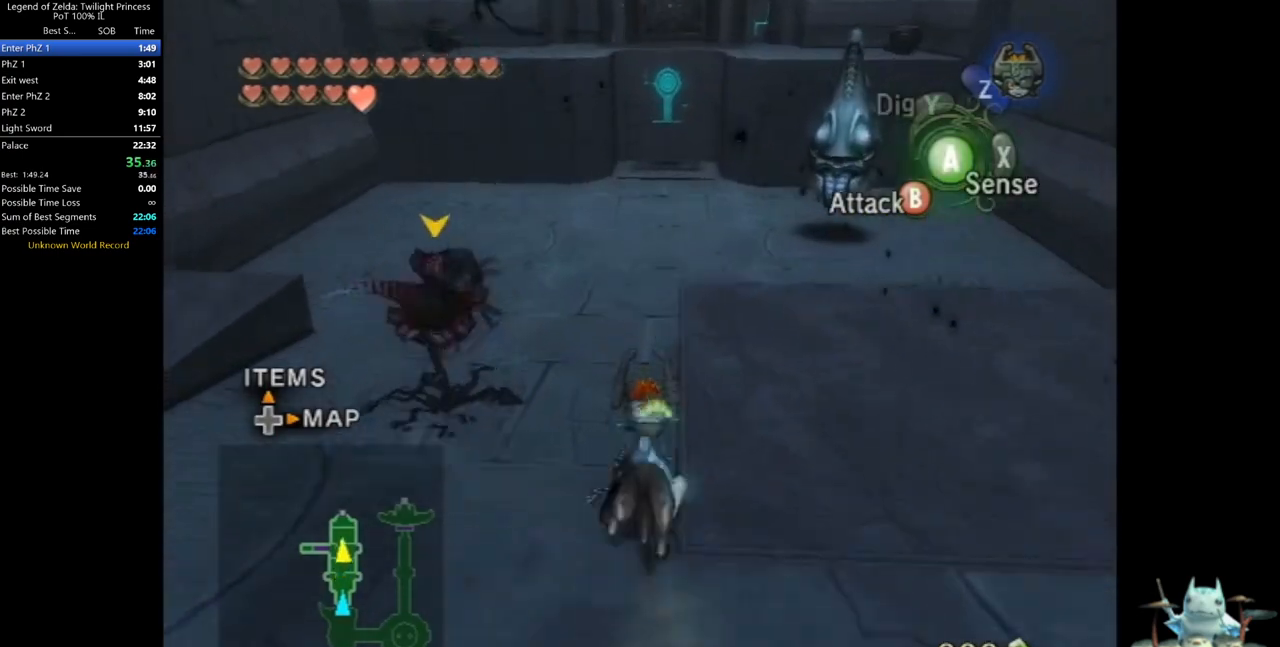
{"buttons": [], "left_stick": "up", "right_stick": "center", "events": [[33, "A", "up"], [100, "A", "down"], [200, "A", "up"], [267, "A", "down"], [333, "A", "up"], [367, "A", "down"], [433, "A", "up"]]}
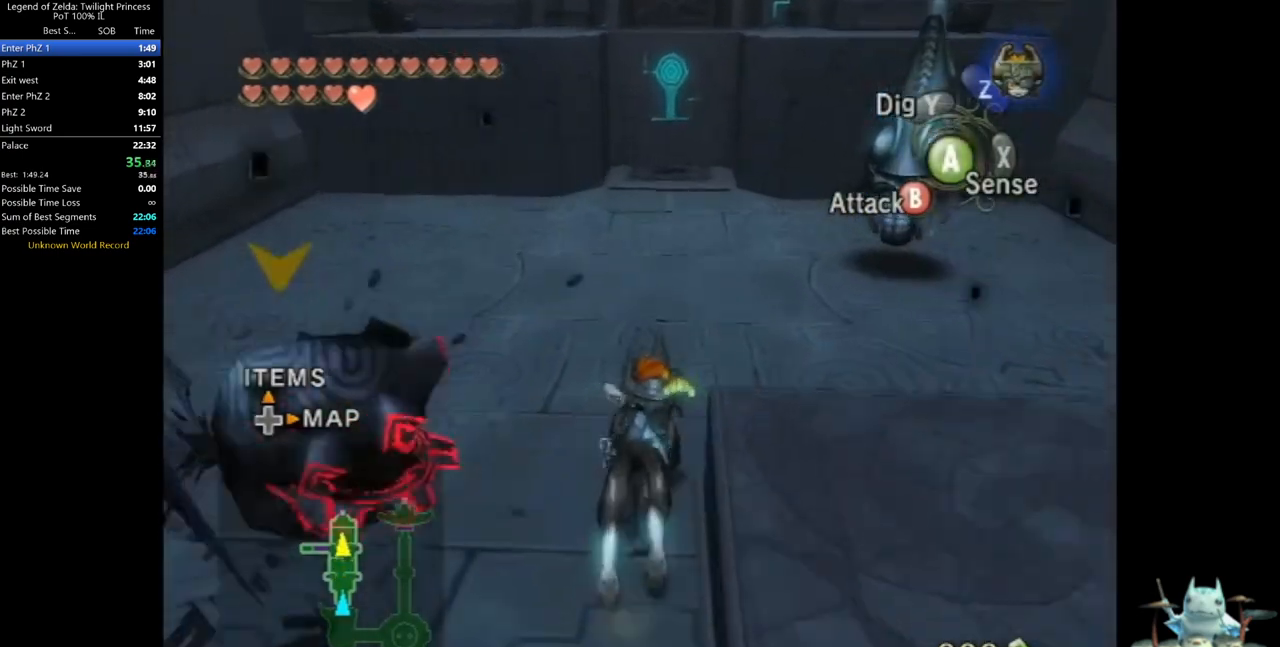
{"buttons": [], "left_stick": "up-right", "right_stick": "center", "events": [[100, "left_stick", "up-right"]]}
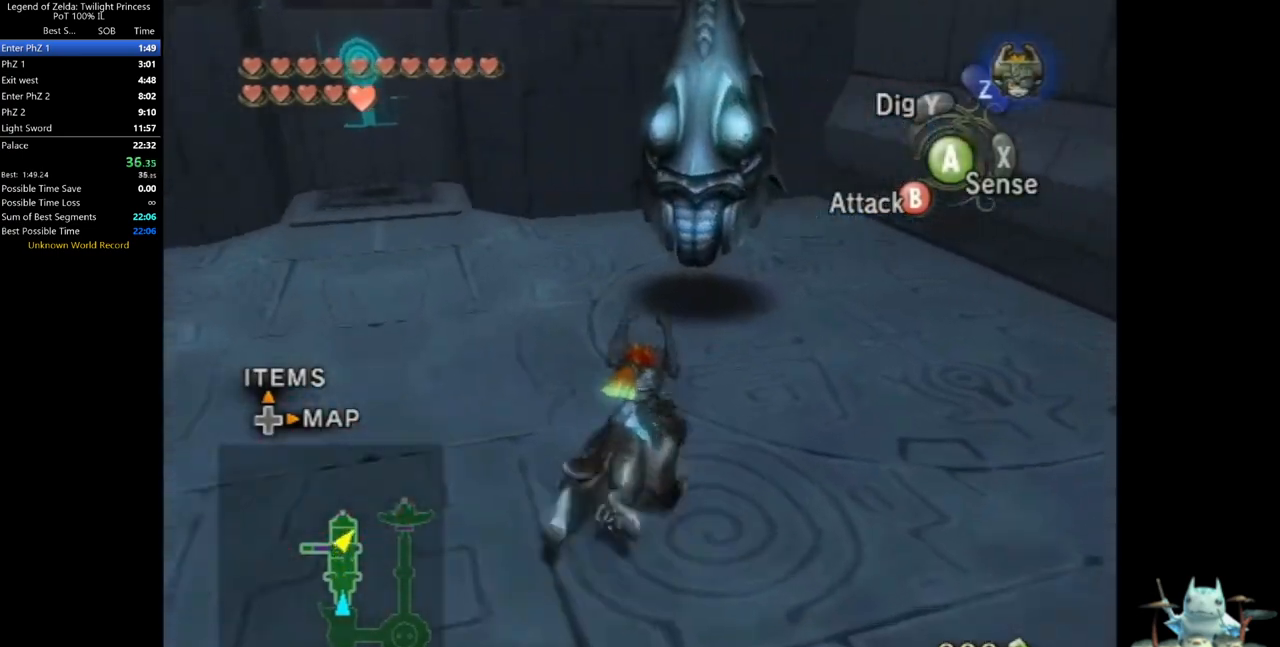
{"buttons": ["B"], "left_stick": "up", "right_stick": "center", "events": [[133, "B", "down"], [167, "left_stick", "up"]]}
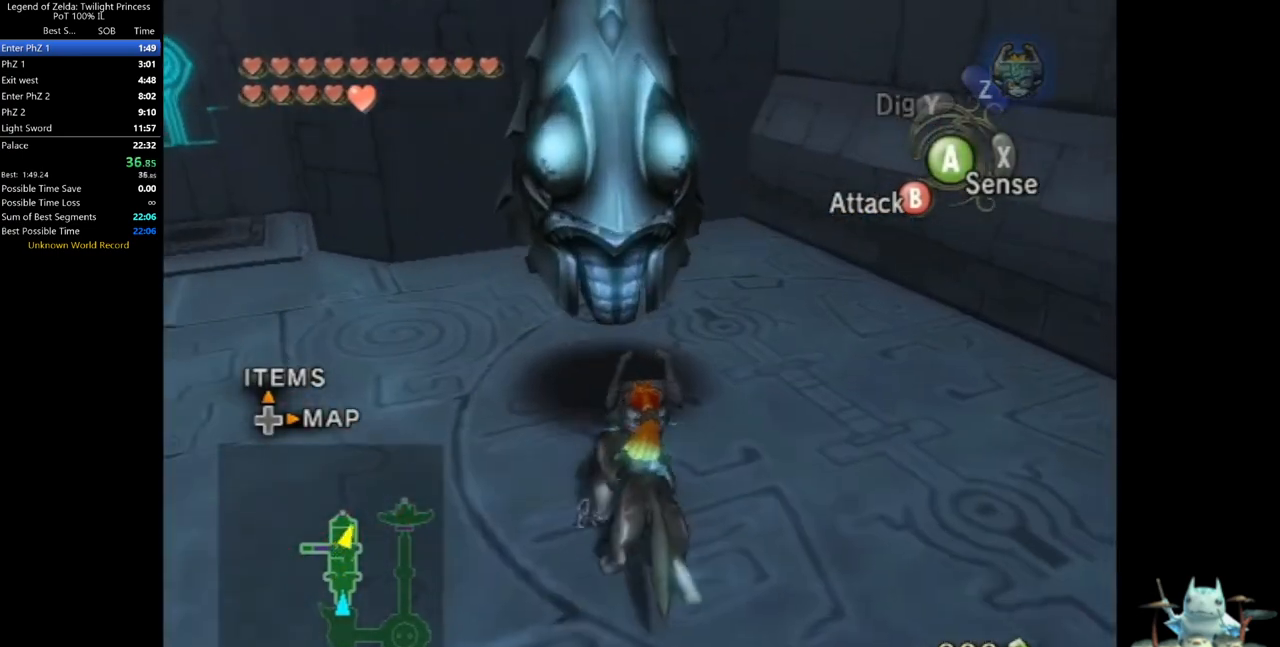
{"buttons": ["B"], "left_stick": "up", "right_stick": "center", "events": [[33, "left_stick", "up-left"], [200, "left_stick", "up"]]}
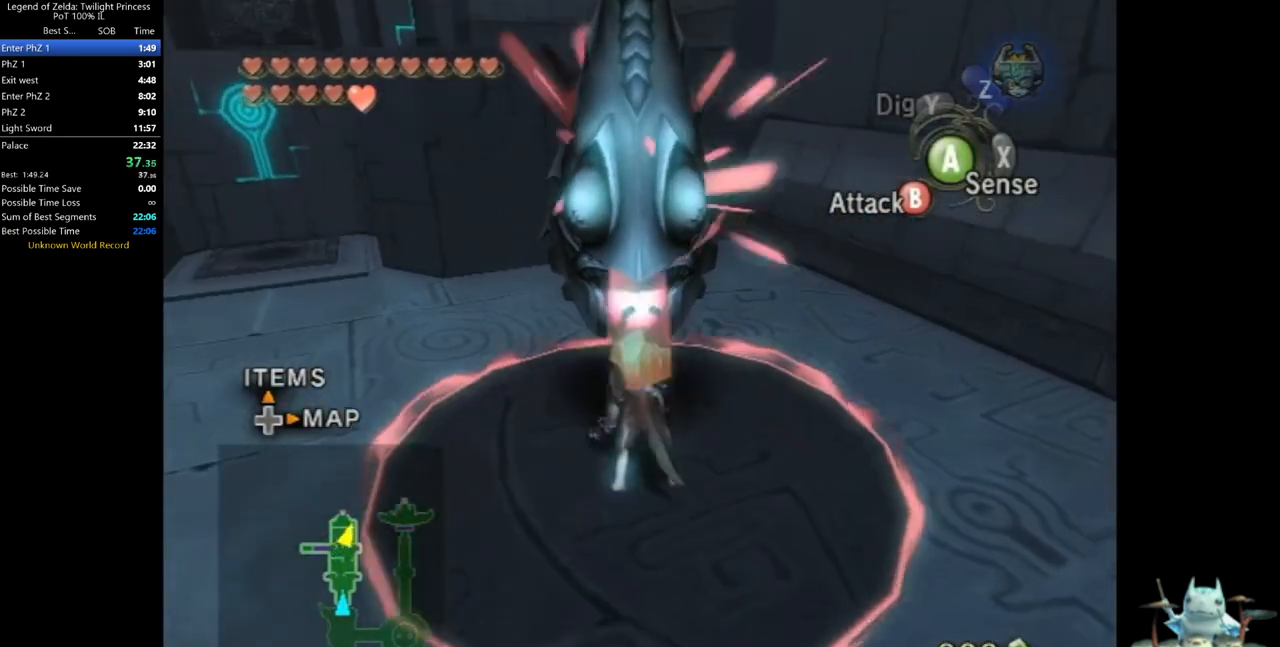
{"buttons": [], "left_stick": "center", "right_stick": "center", "events": [[133, "B", "up"], [133, "left_stick", "center"]]}